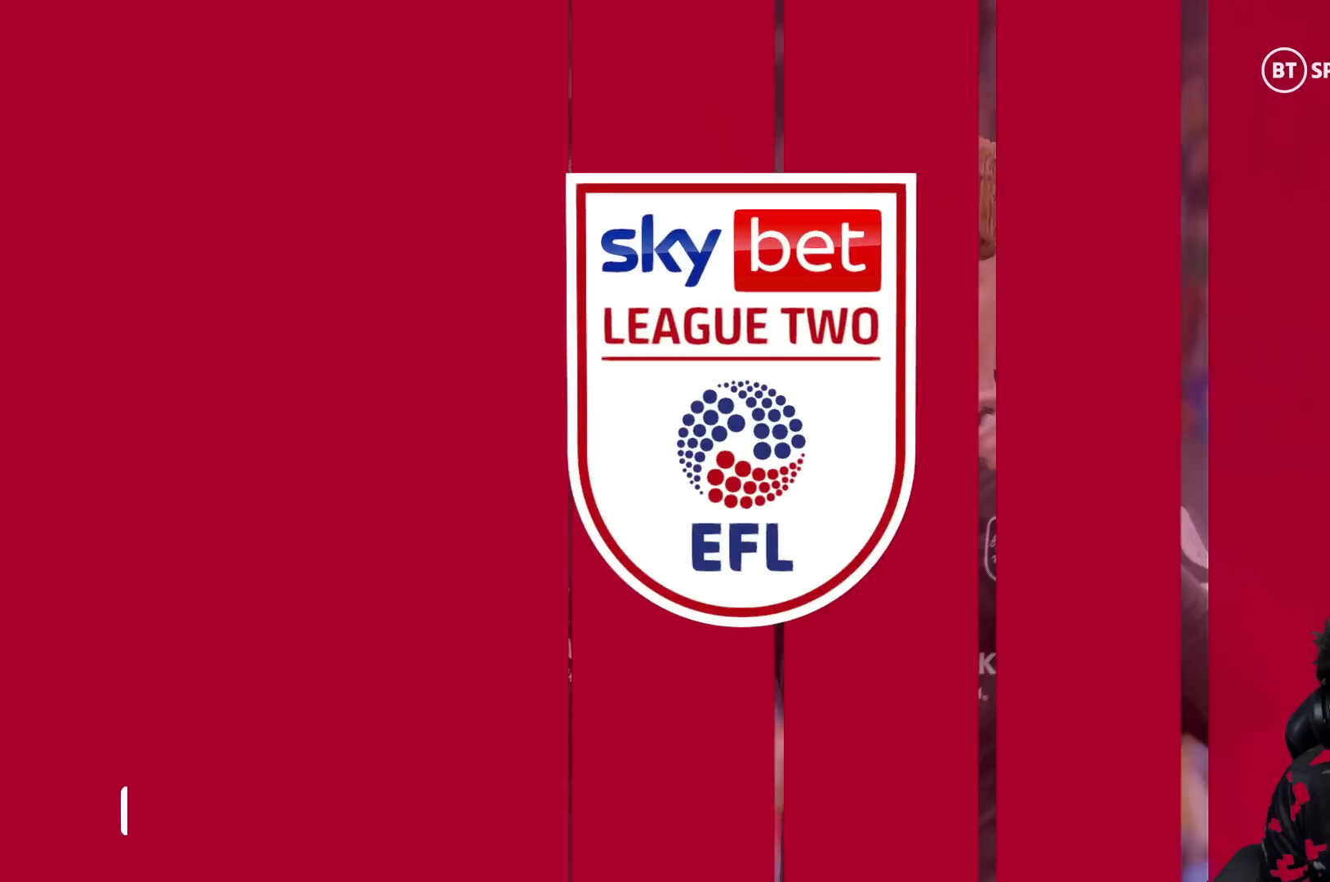
Gameplay with a controller (Xbox layout); each line is a JSON object with the inputs held at the frame after it (dt_ms = milliseconds from this image to that frame). "events" lists button and stick changes between this image and that frame as [ms after this image, input, new state], when the widget could be followed in between. Not read: L3 R1 R3.
{"dt_ms": 500, "buttons": [], "left_stick": "center", "right_stick": "center", "events": []}
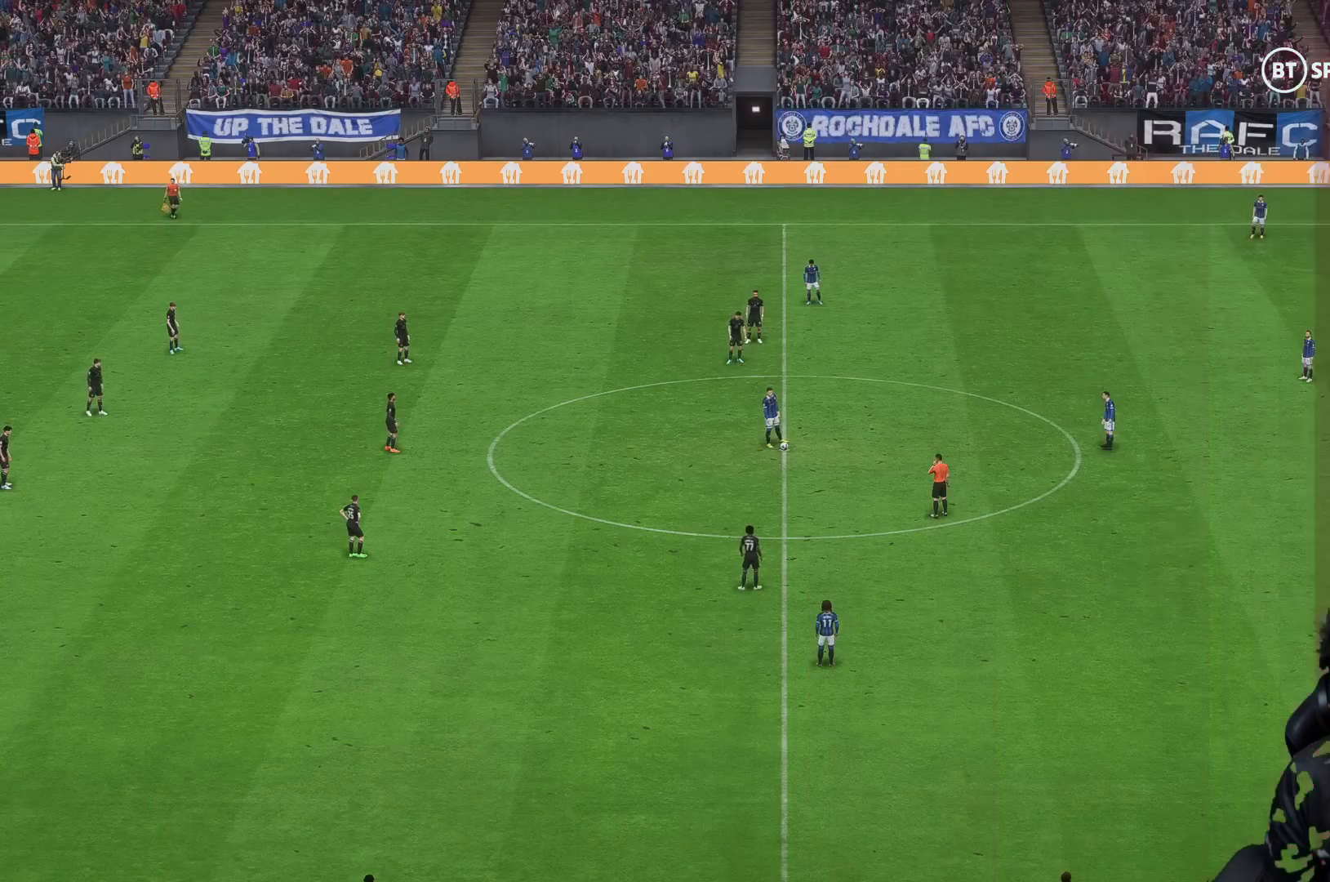
{"dt_ms": 500, "buttons": [], "left_stick": "down-right", "right_stick": "center", "events": [[217, "left_stick", "right"], [450, "left_stick", "down-right"]]}
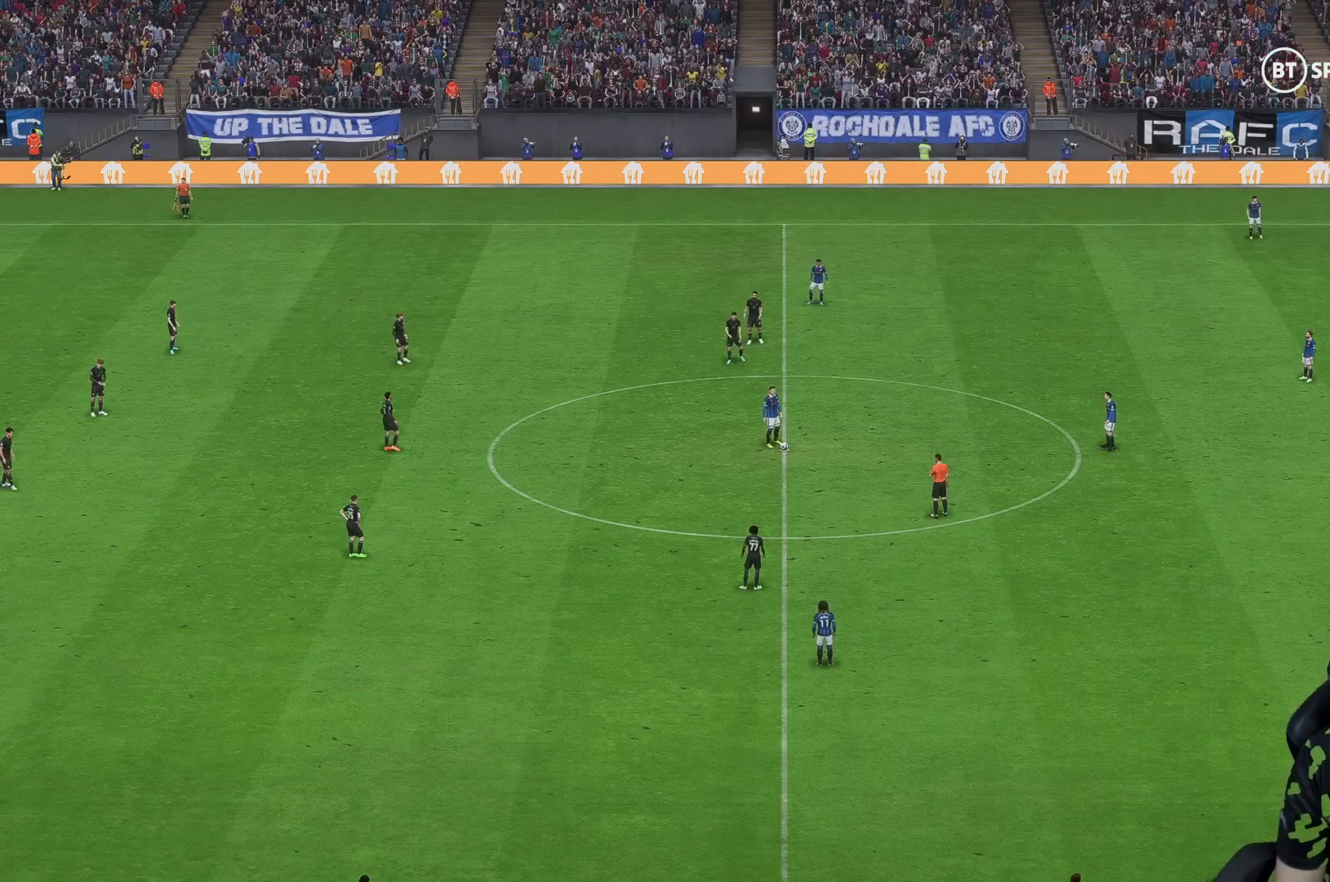
{"dt_ms": 500, "buttons": [], "left_stick": "down-right", "right_stick": "center", "events": []}
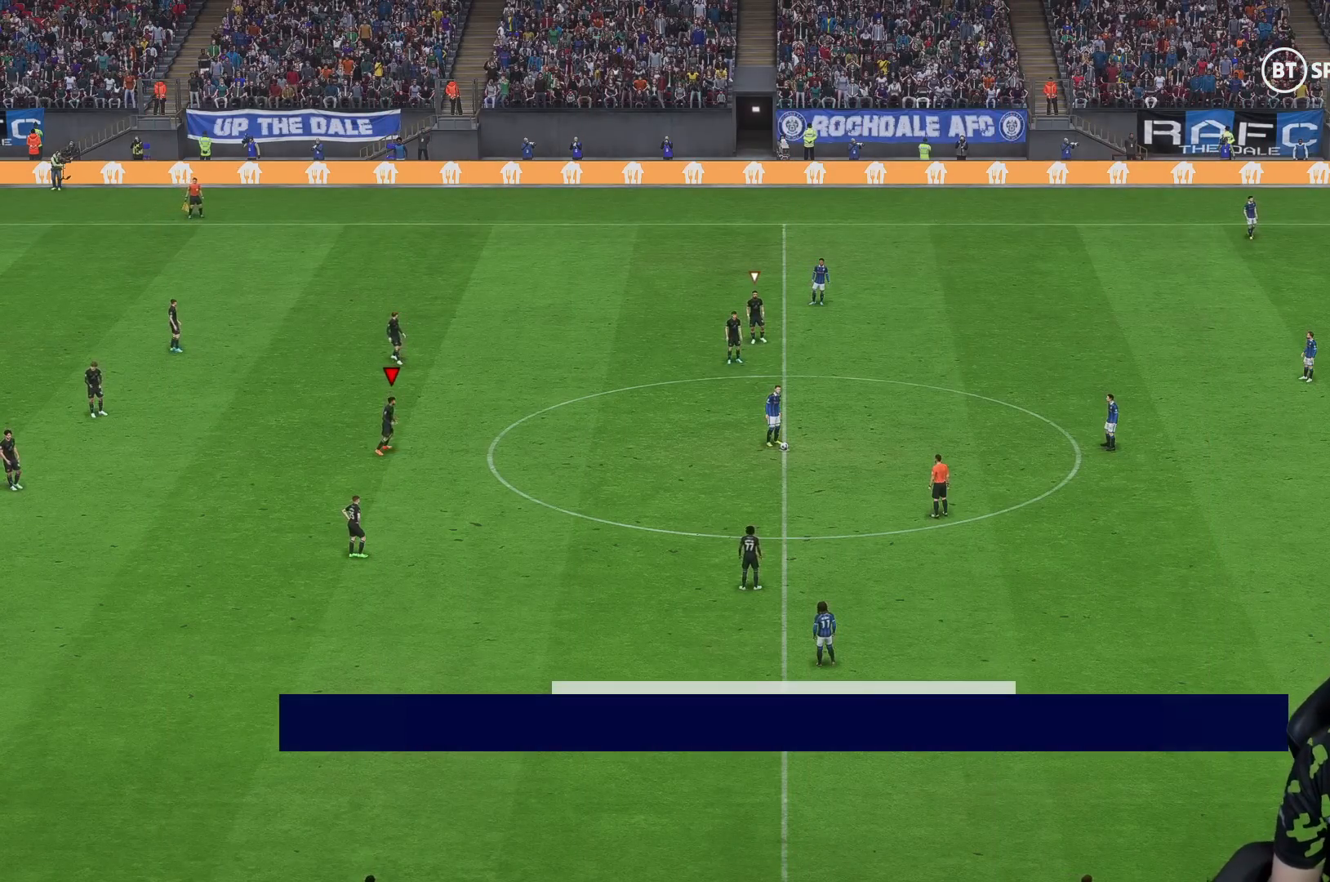
{"dt_ms": 500, "buttons": [], "left_stick": "right", "right_stick": "center", "events": [[133, "right_stick", "down"], [183, "right_stick", "center"], [317, "left_stick", "right"]]}
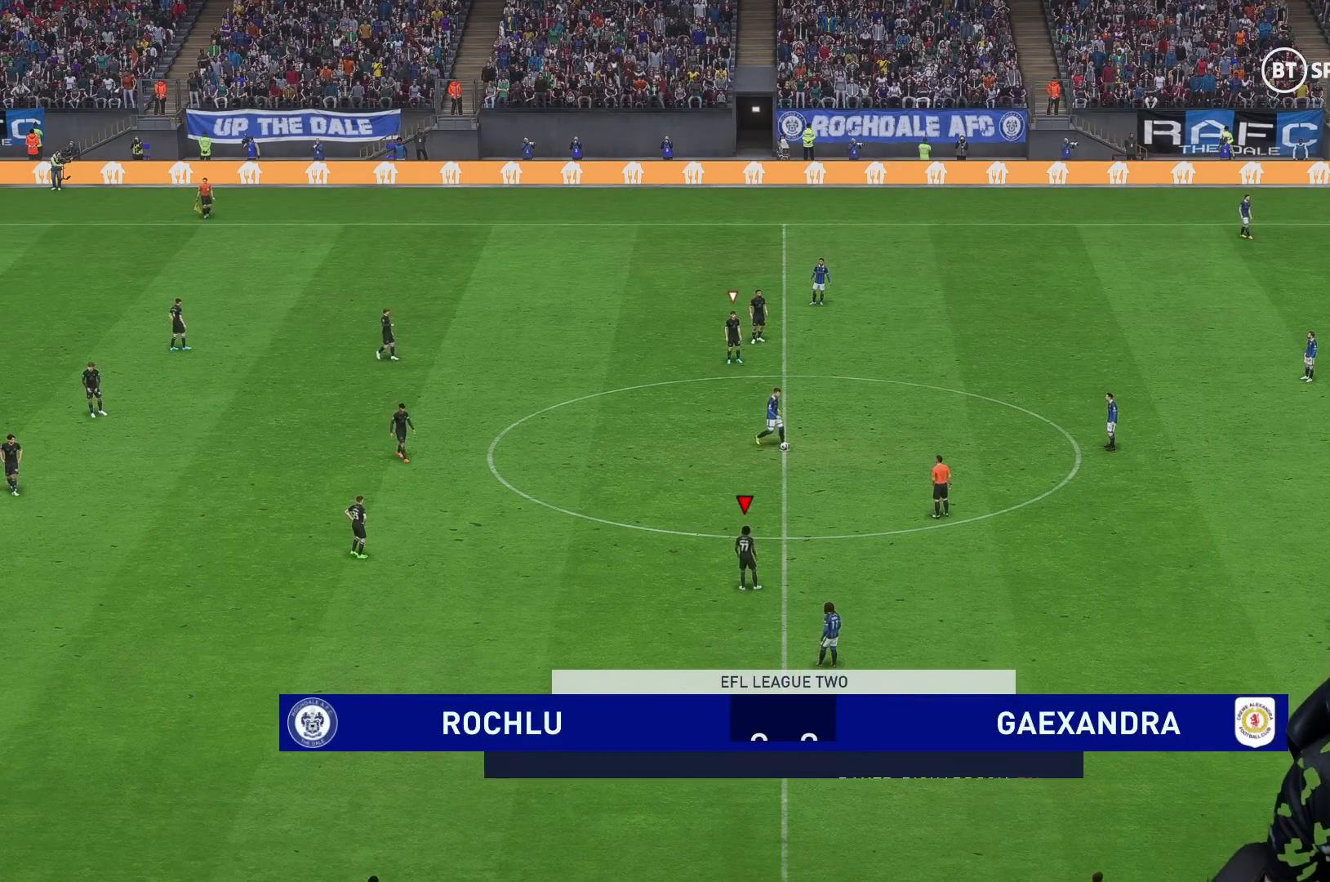
{"dt_ms": 500, "buttons": ["R2"], "left_stick": "right", "right_stick": "center", "events": [[117, "right_stick", "down"], [167, "right_stick", "center"], [400, "R2", "down"]]}
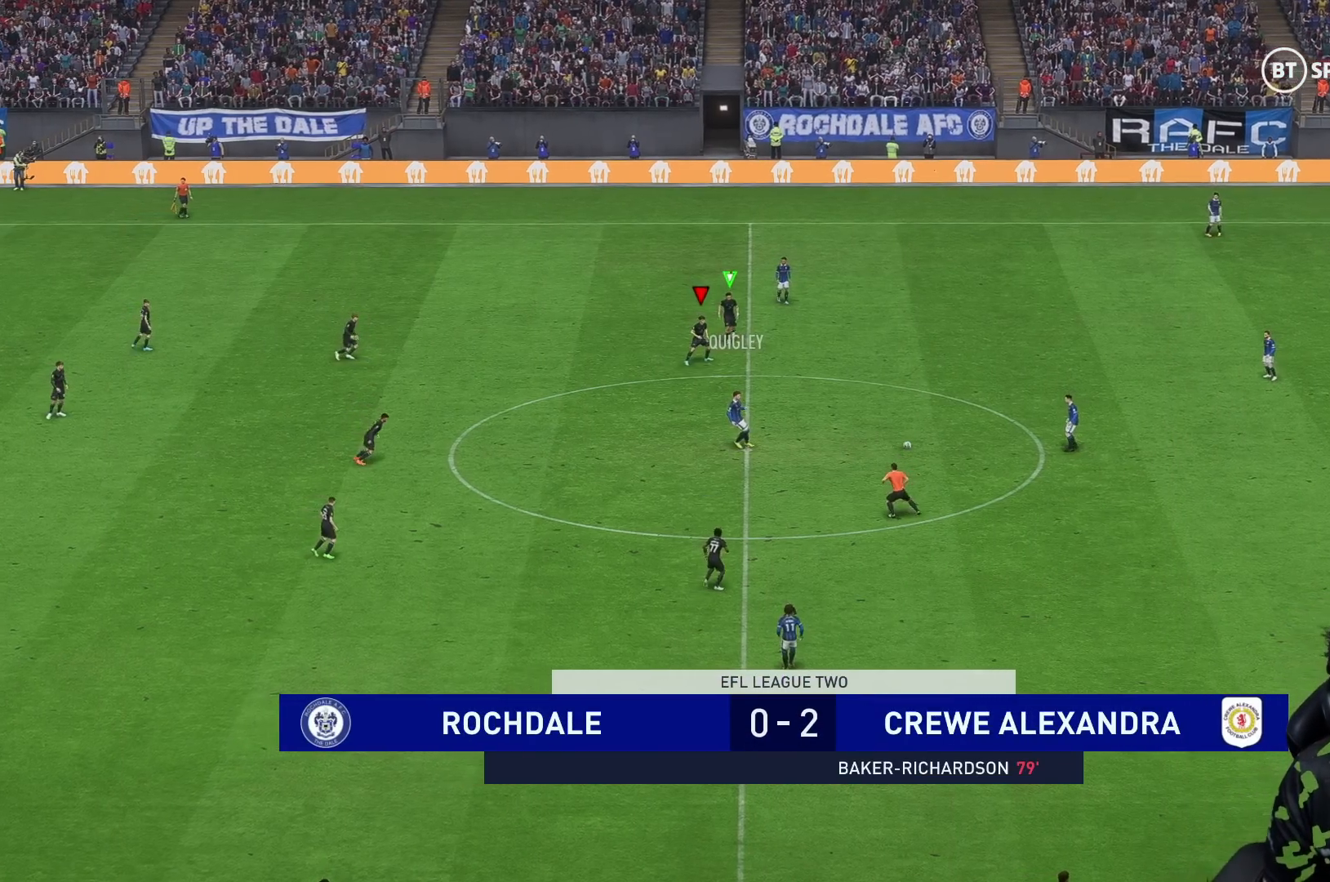
{"dt_ms": 500, "buttons": [], "left_stick": "up-right", "right_stick": "center", "events": [[67, "R2", "up"], [83, "left_stick", "up-right"]]}
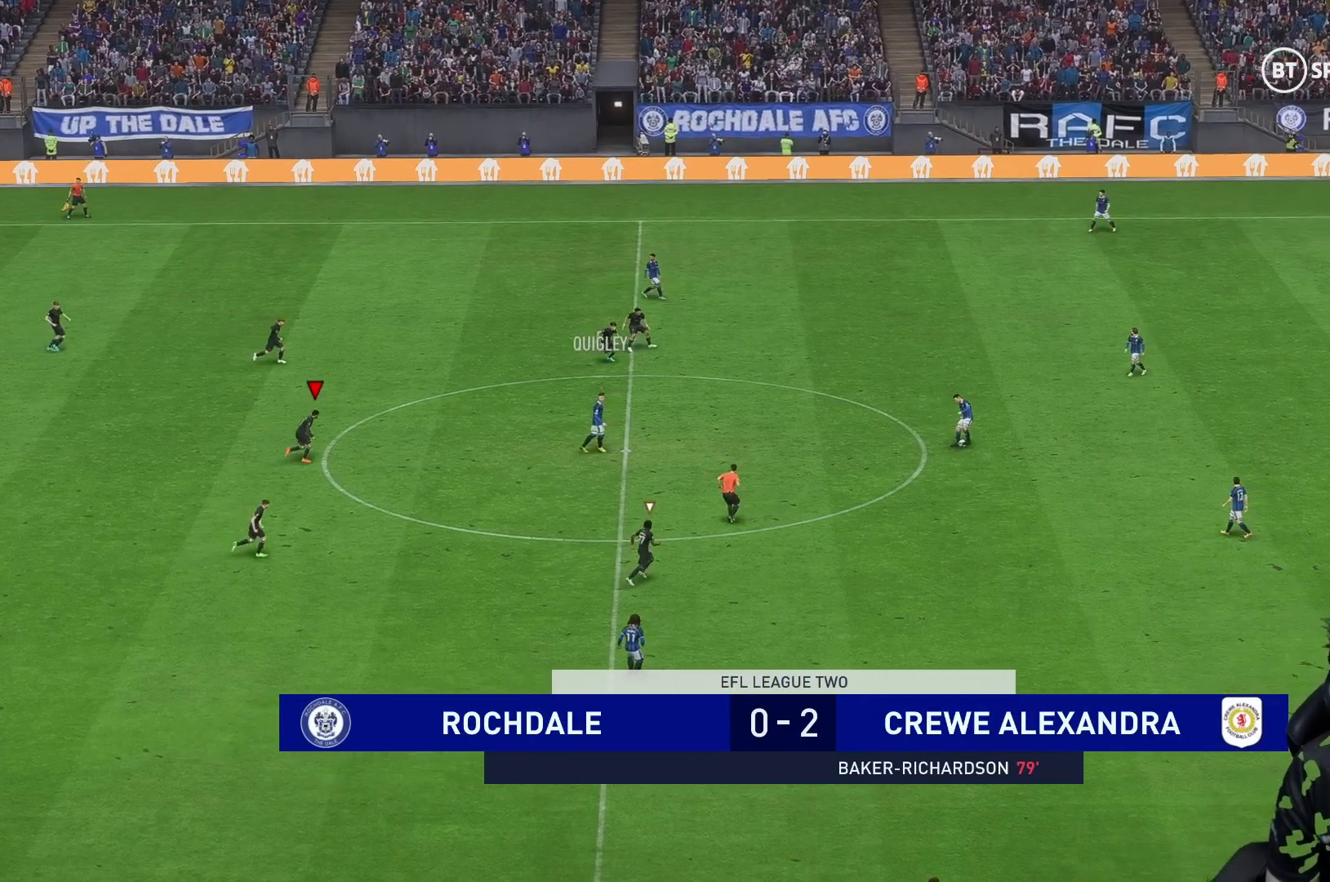
{"dt_ms": 500, "buttons": [], "left_stick": "up-right", "right_stick": "center", "events": []}
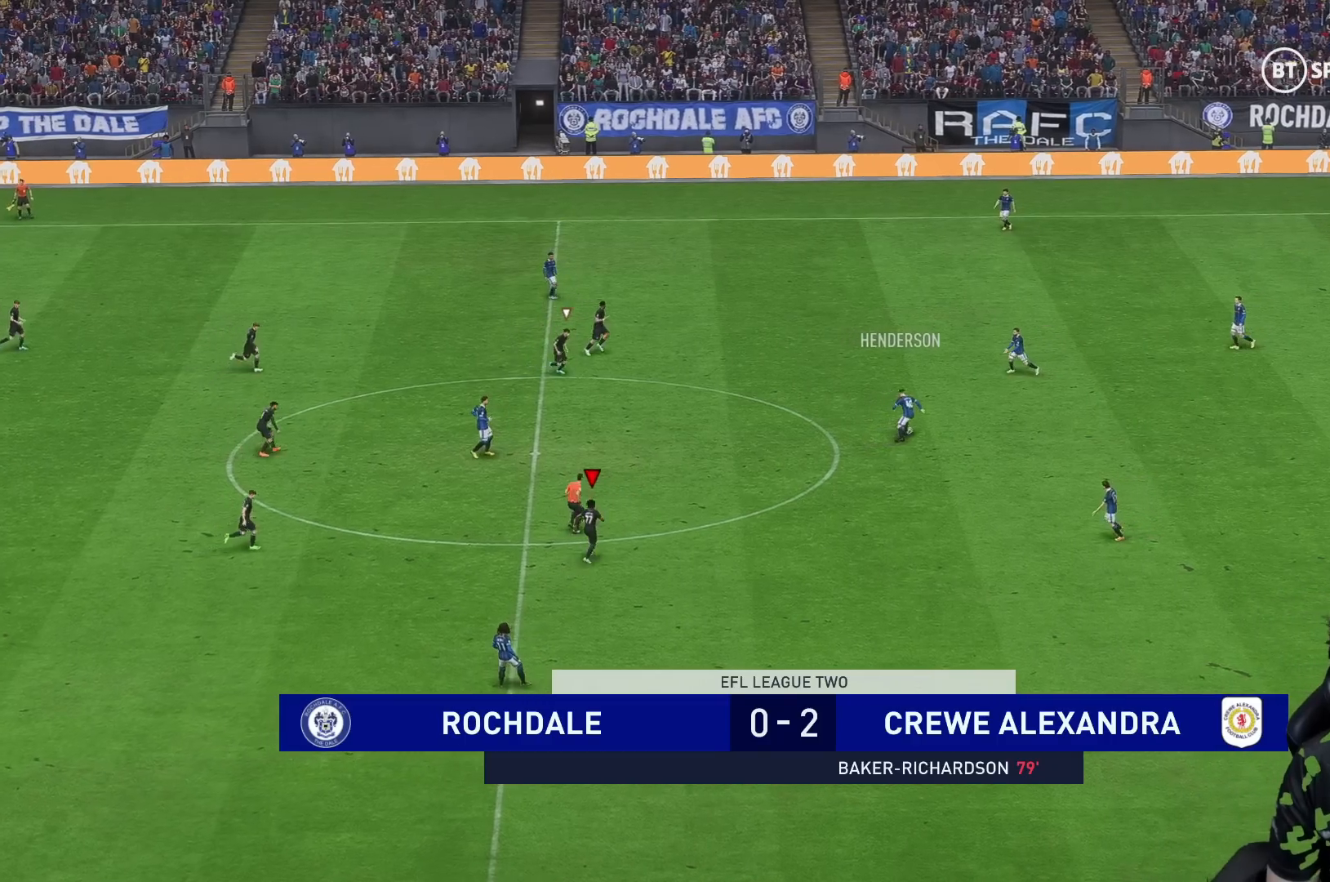
{"dt_ms": 500, "buttons": [], "left_stick": "right", "right_stick": "center", "events": [[433, "left_stick", "right"]]}
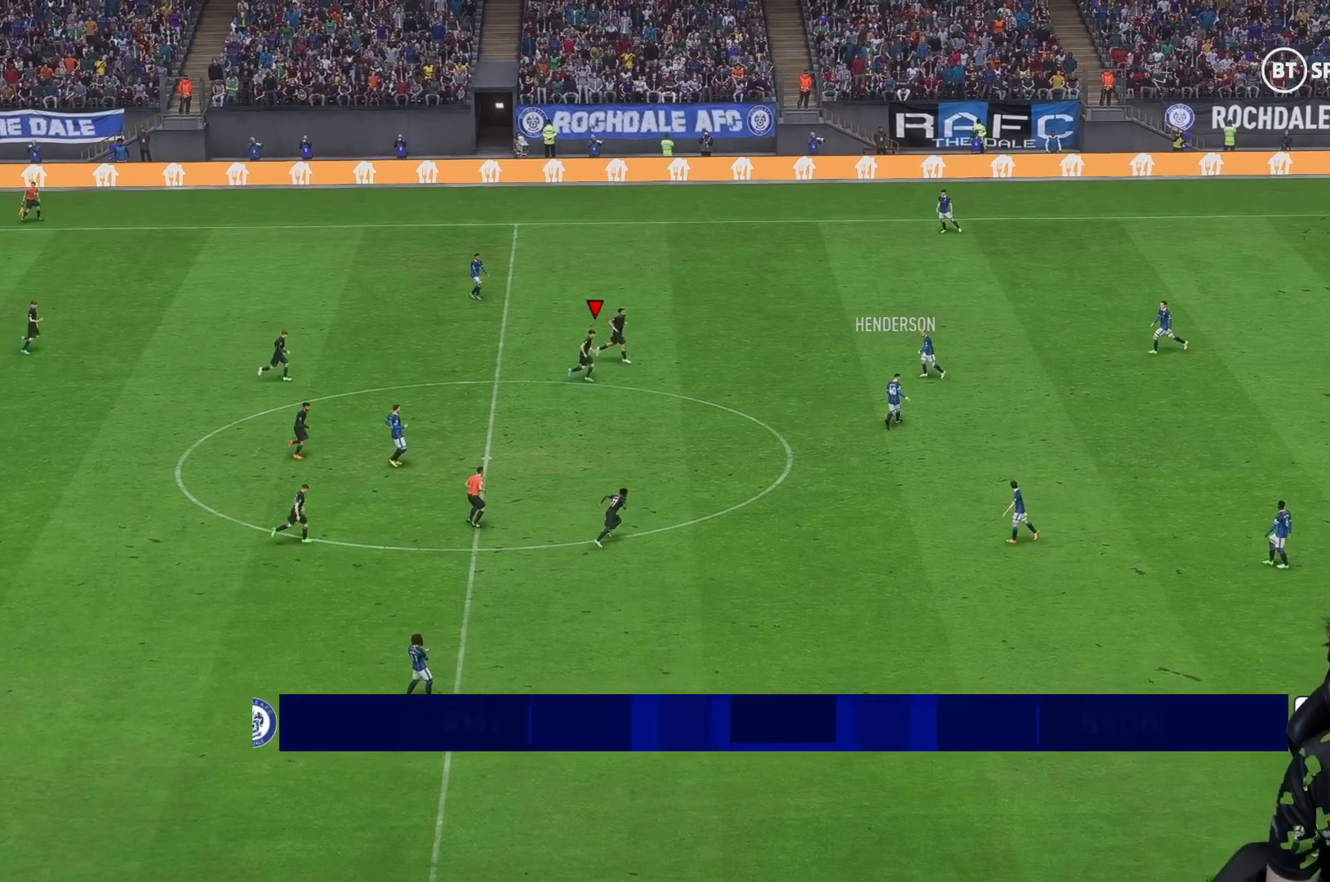
{"dt_ms": 500, "buttons": [], "left_stick": "down-right", "right_stick": "center", "events": [[33, "left_stick", "down-right"]]}
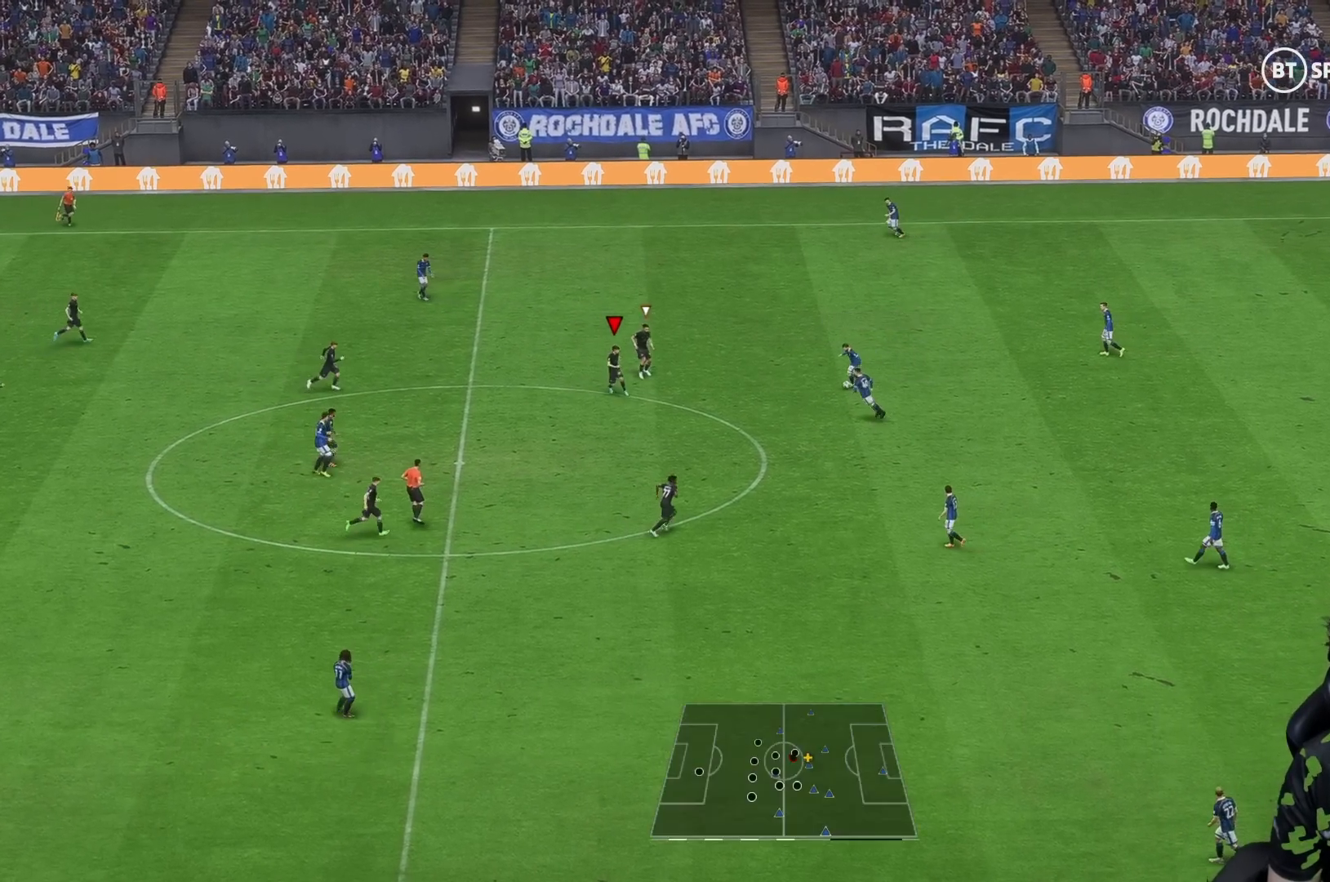
{"dt_ms": 1000, "buttons": ["R2"], "left_stick": "right", "right_stick": "center"}
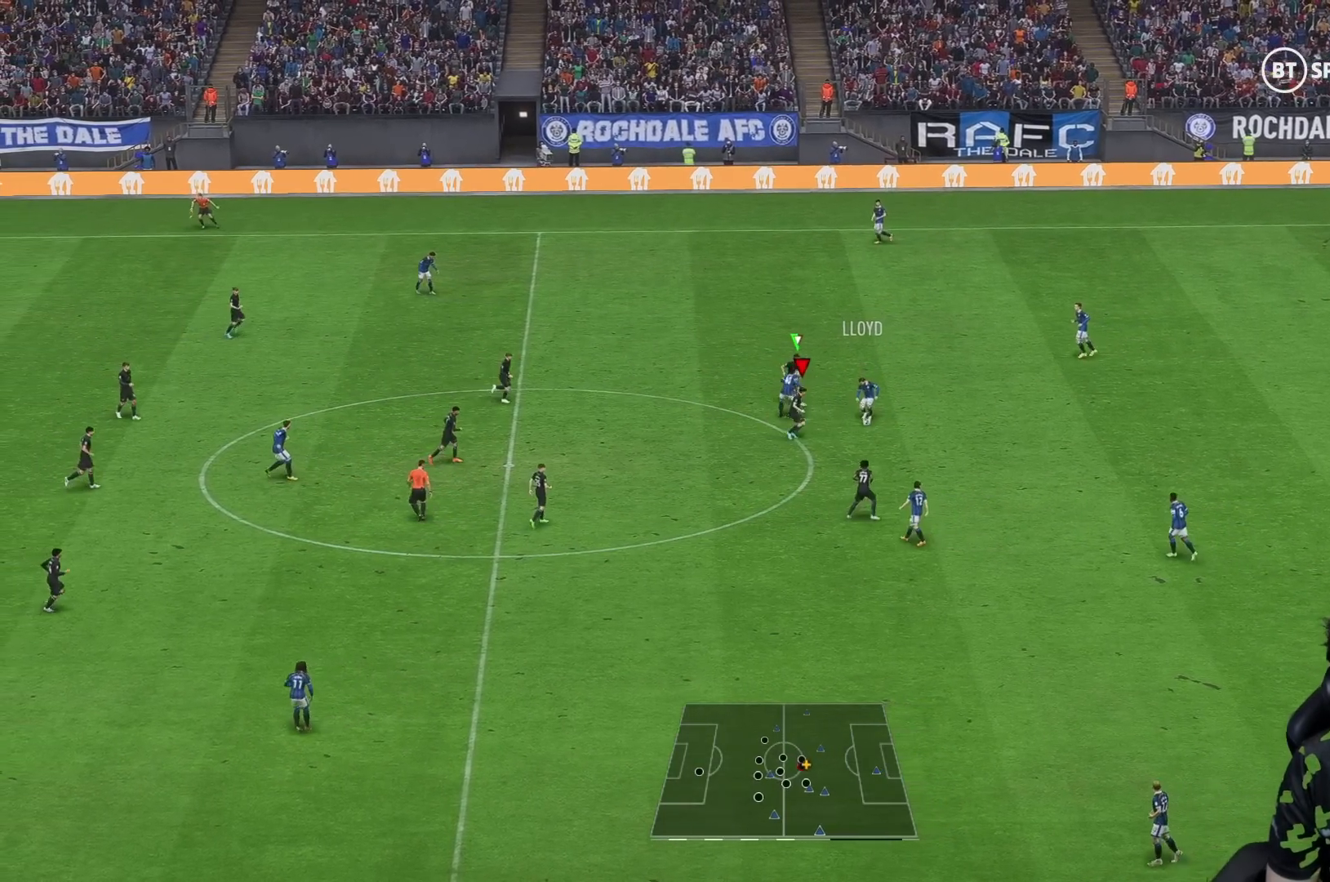
{"dt_ms": 500, "buttons": ["R2"], "left_stick": "up-right", "right_stick": "center", "events": [[283, "left_stick", "up-right"]]}
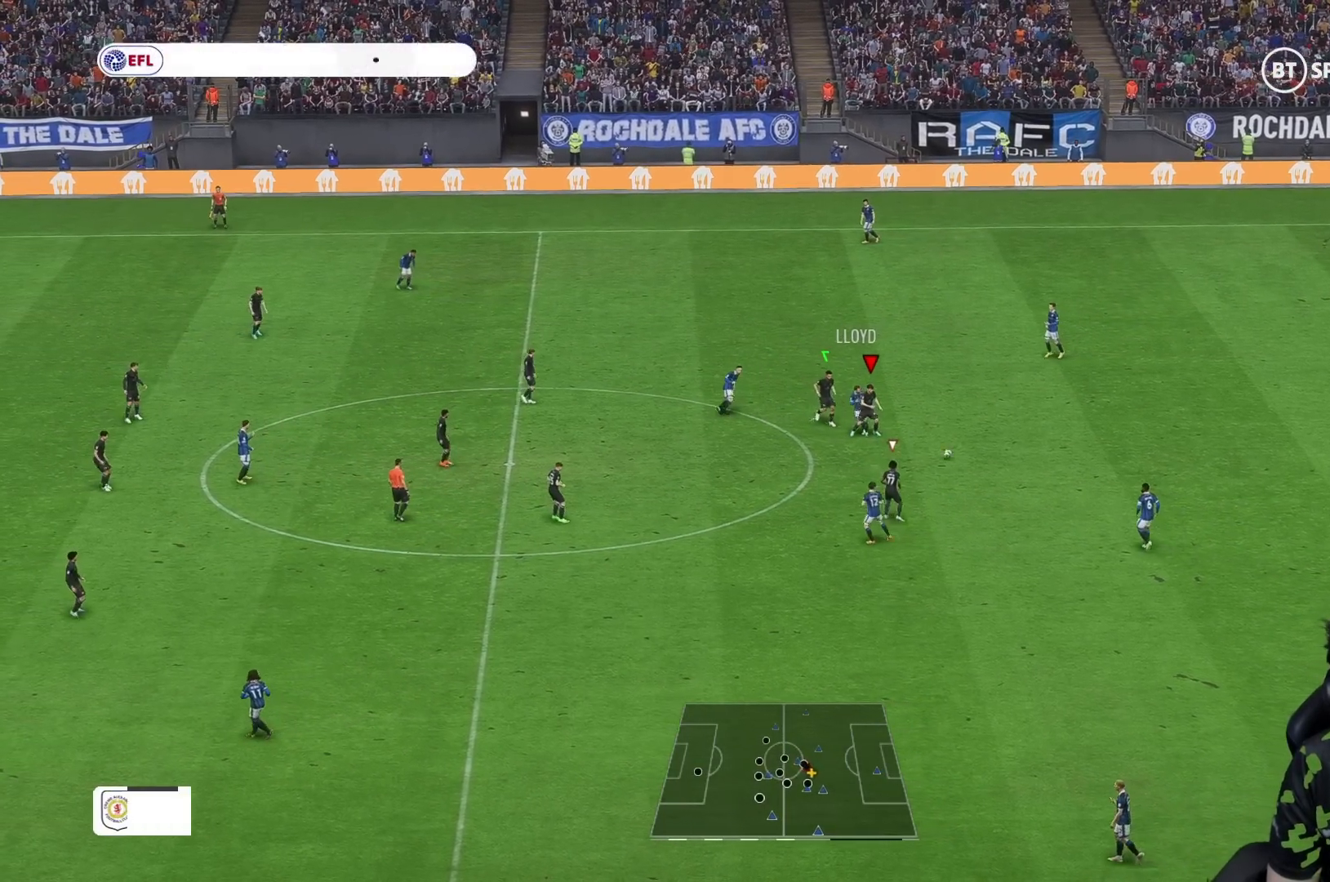
{"dt_ms": 500, "buttons": [], "left_stick": "down-right", "right_stick": "center", "events": [[150, "left_stick", "right"], [350, "R2", "up"], [350, "left_stick", "down-right"]]}
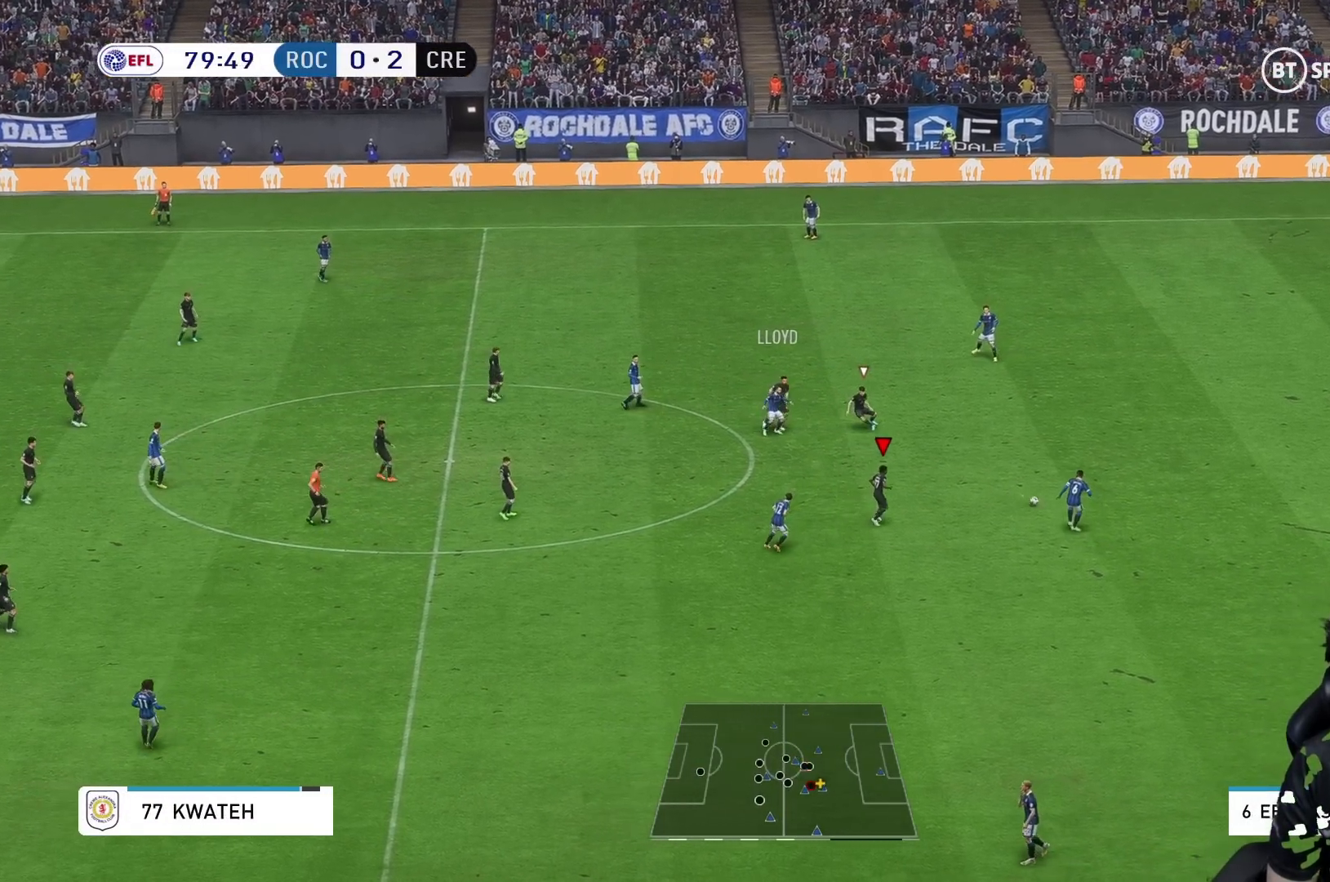
{"dt_ms": 500, "buttons": [], "left_stick": "up-right", "right_stick": "center", "events": [[83, "left_stick", "right"], [417, "R2", "down"], [500, "R2", "up"], [500, "left_stick", "up-right"]]}
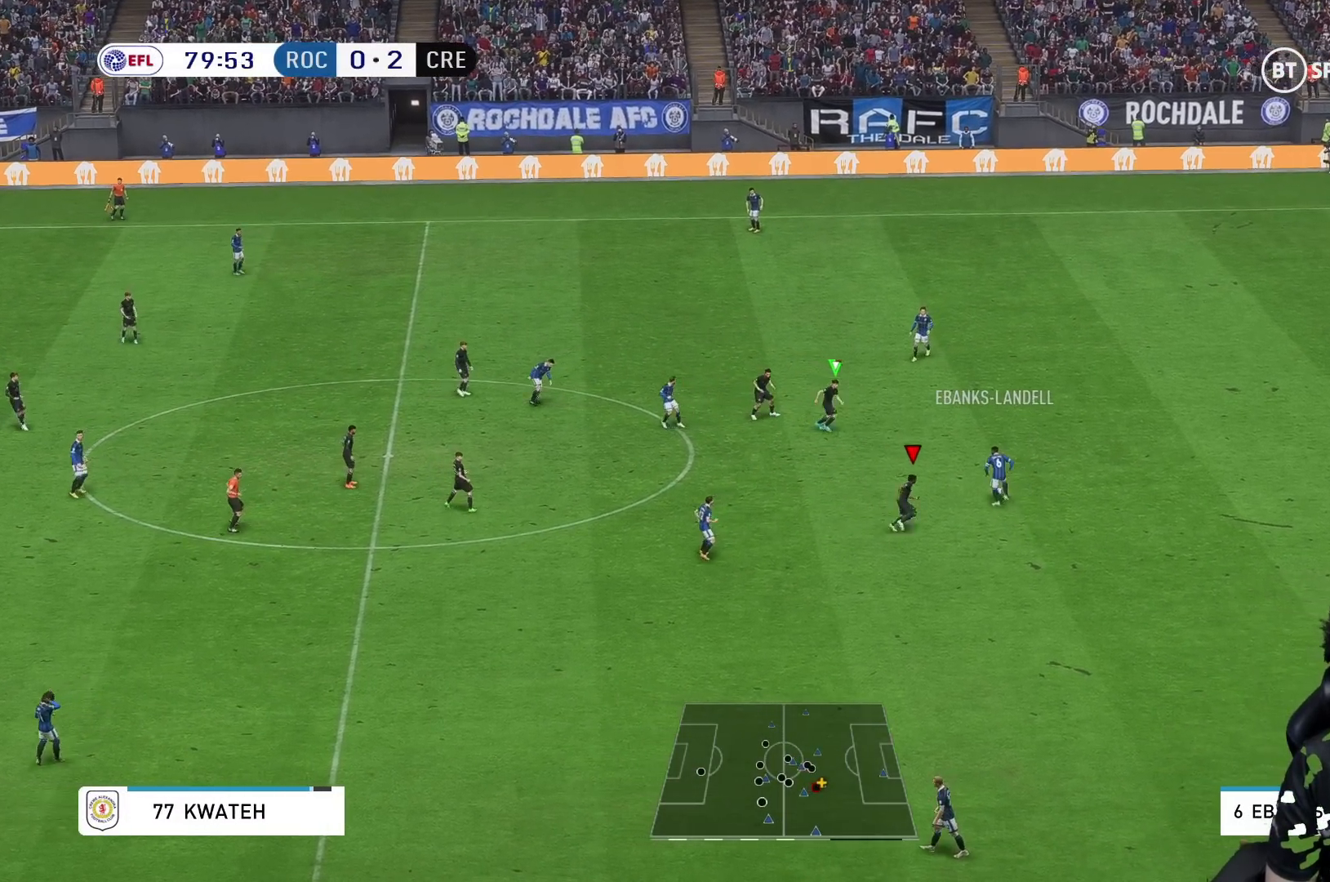
{"dt_ms": 500, "buttons": ["R2"], "left_stick": "down-right", "right_stick": "center"}
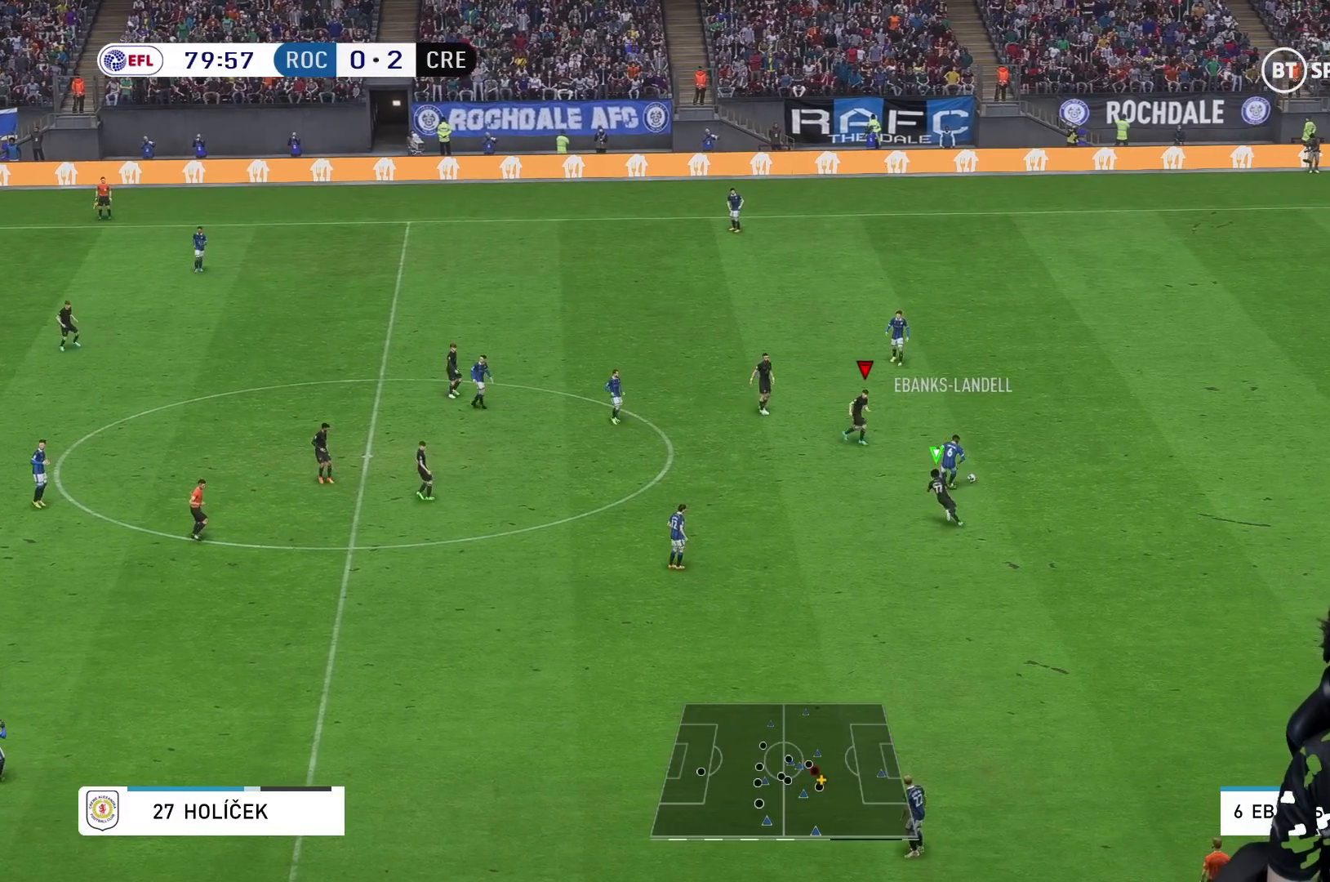
{"dt_ms": 500, "buttons": [], "left_stick": "down-right", "right_stick": "center", "events": [[50, "left_stick", "down"], [217, "R2", "up"], [367, "left_stick", "down-right"]]}
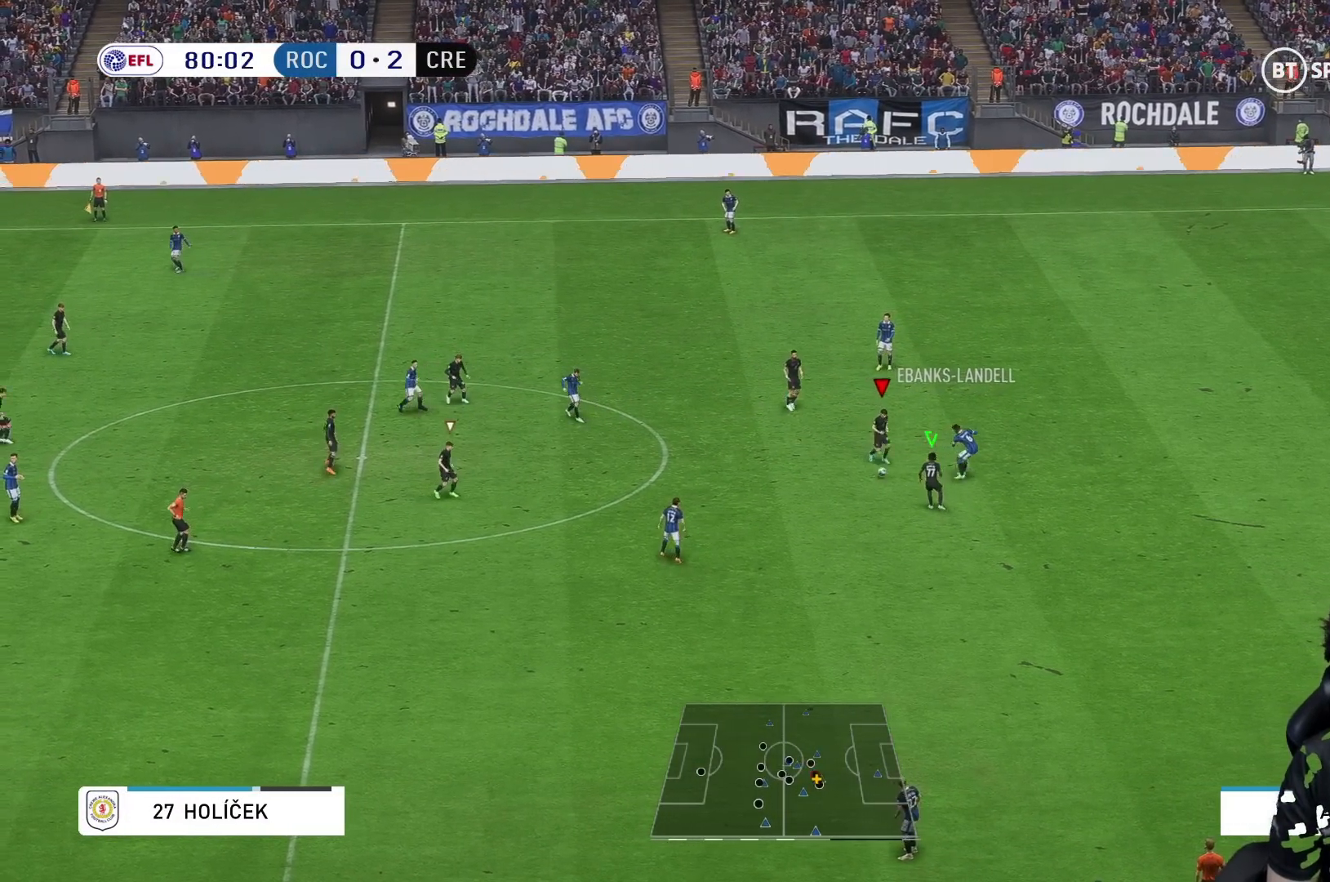
{"dt_ms": 500, "buttons": [], "left_stick": "down-right", "right_stick": "center", "events": [[17, "left_stick", "right"], [250, "R2", "down"], [250, "left_stick", "center"], [350, "left_stick", "down-right"], [367, "R2", "up"]]}
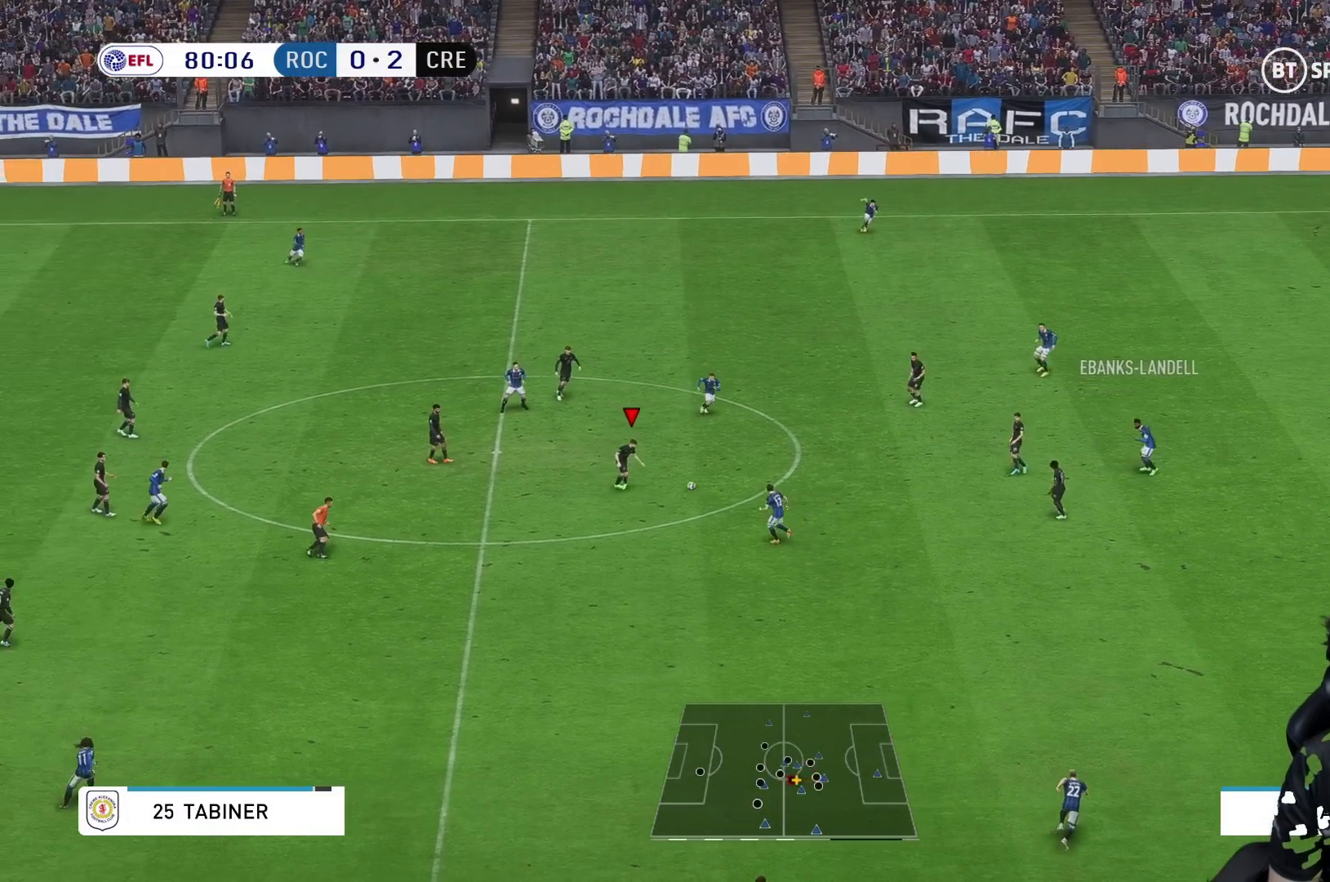
{"dt_ms": 500, "buttons": [], "left_stick": "up-right", "right_stick": "center", "events": [[67, "left_stick", "up-right"]]}
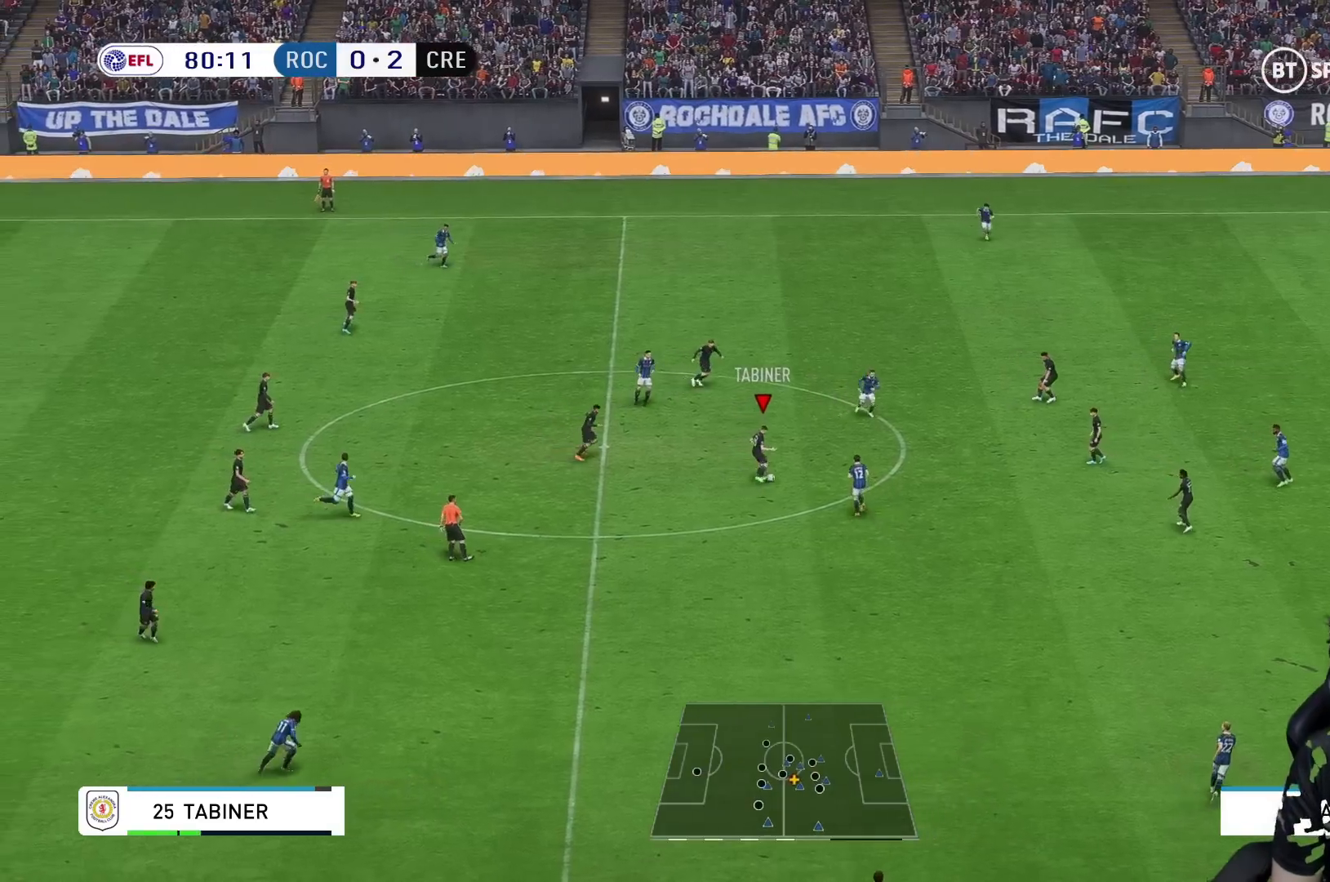
{"dt_ms": 500, "buttons": [], "left_stick": "down-right", "right_stick": "center", "events": [[133, "left_stick", "center"], [267, "left_stick", "right"], [433, "left_stick", "down-right"]]}
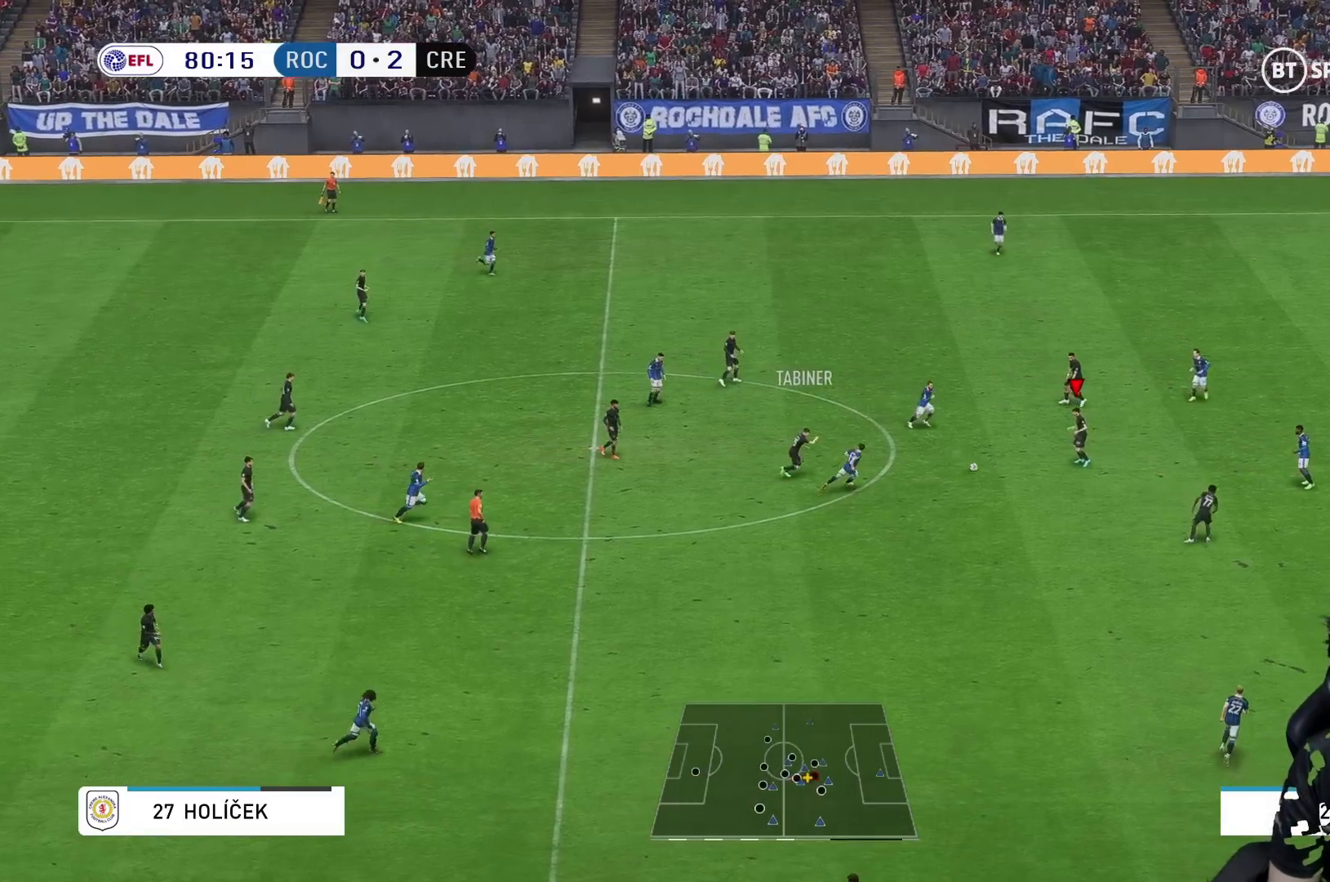
{"dt_ms": 500, "buttons": [], "left_stick": "down-right", "right_stick": "center", "events": []}
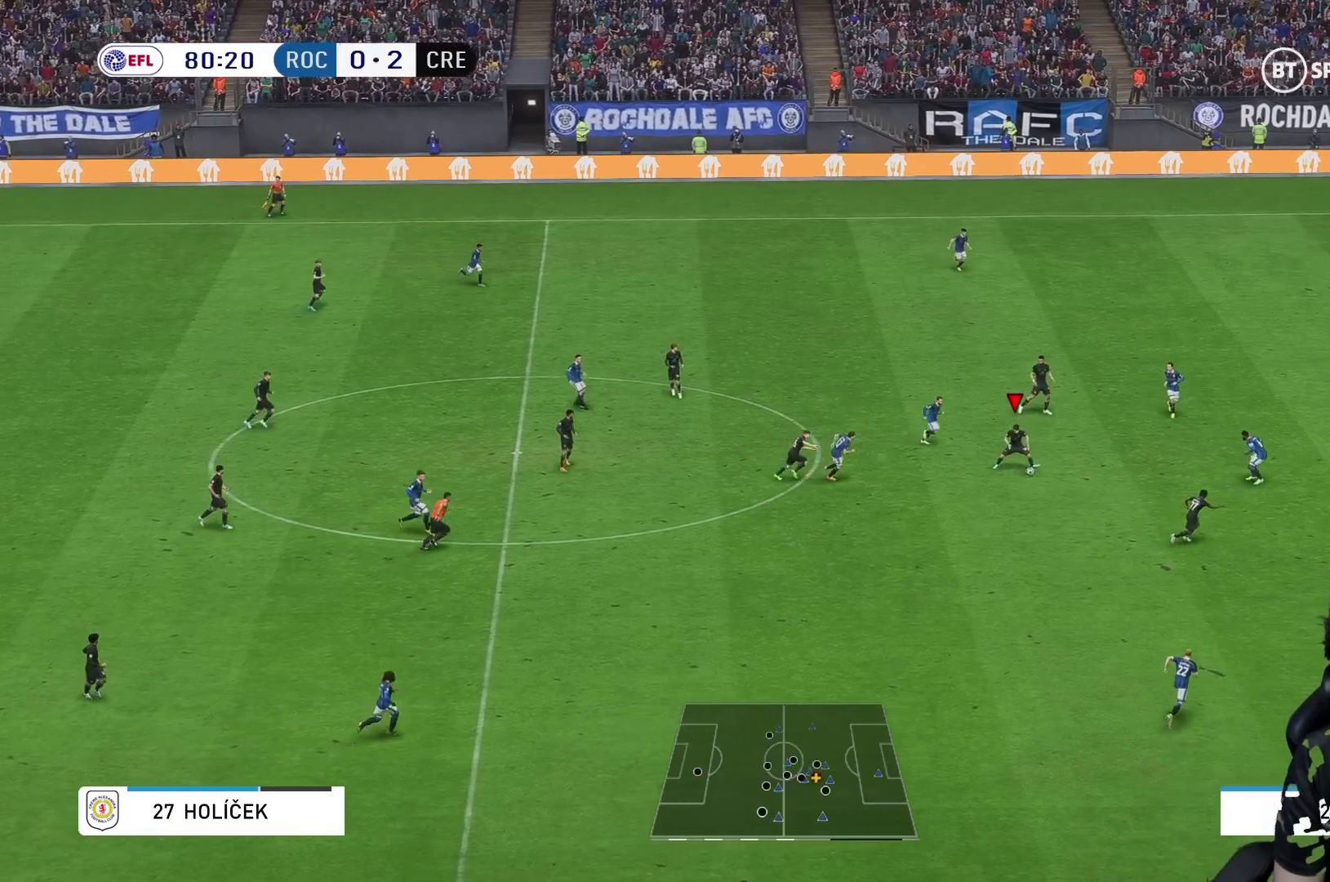
{"dt_ms": 500, "buttons": [], "left_stick": "down-right", "right_stick": "center", "events": [[50, "Y", "down"], [217, "Y", "up"]]}
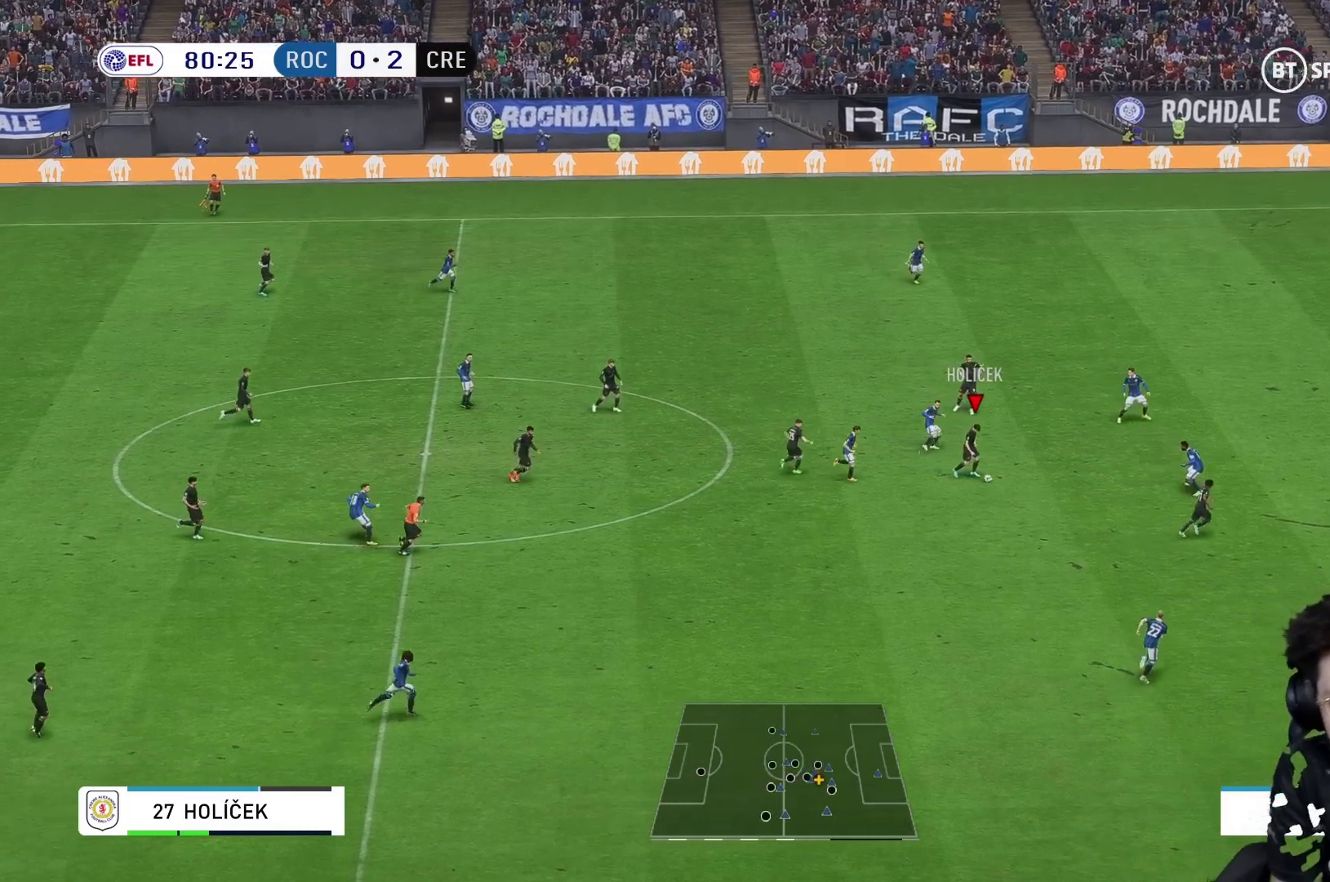
{"dt_ms": 500, "buttons": ["R2"], "left_stick": "up", "right_stick": "center", "events": [[250, "left_stick", "up"], [417, "R2", "down"]]}
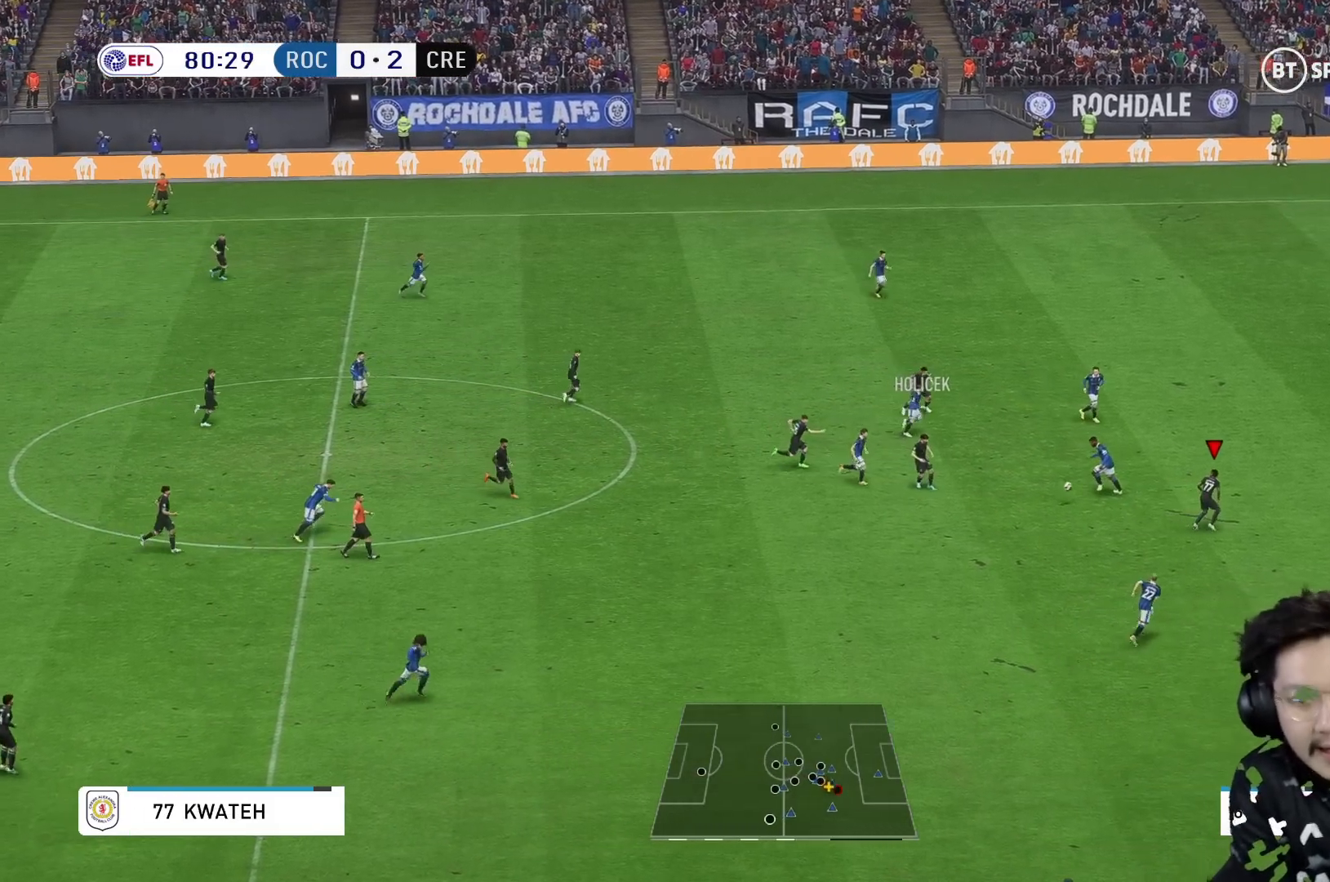
{"dt_ms": 500, "buttons": [], "left_stick": "right", "right_stick": "center", "events": [[133, "left_stick", "up-right"], [267, "left_stick", "right"], [383, "R2", "up"]]}
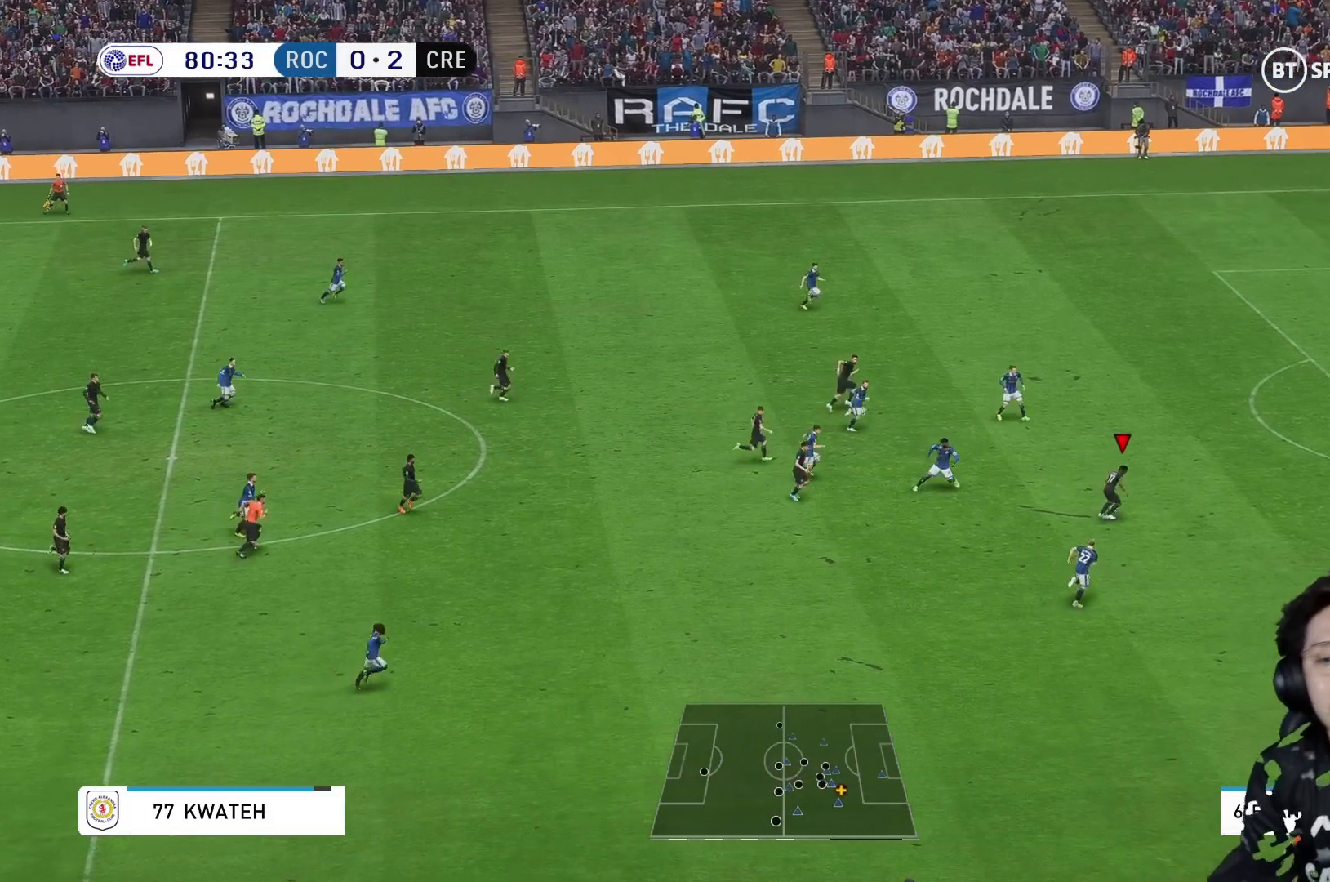
{"dt_ms": 500, "buttons": [], "left_stick": "right", "right_stick": "center", "events": []}
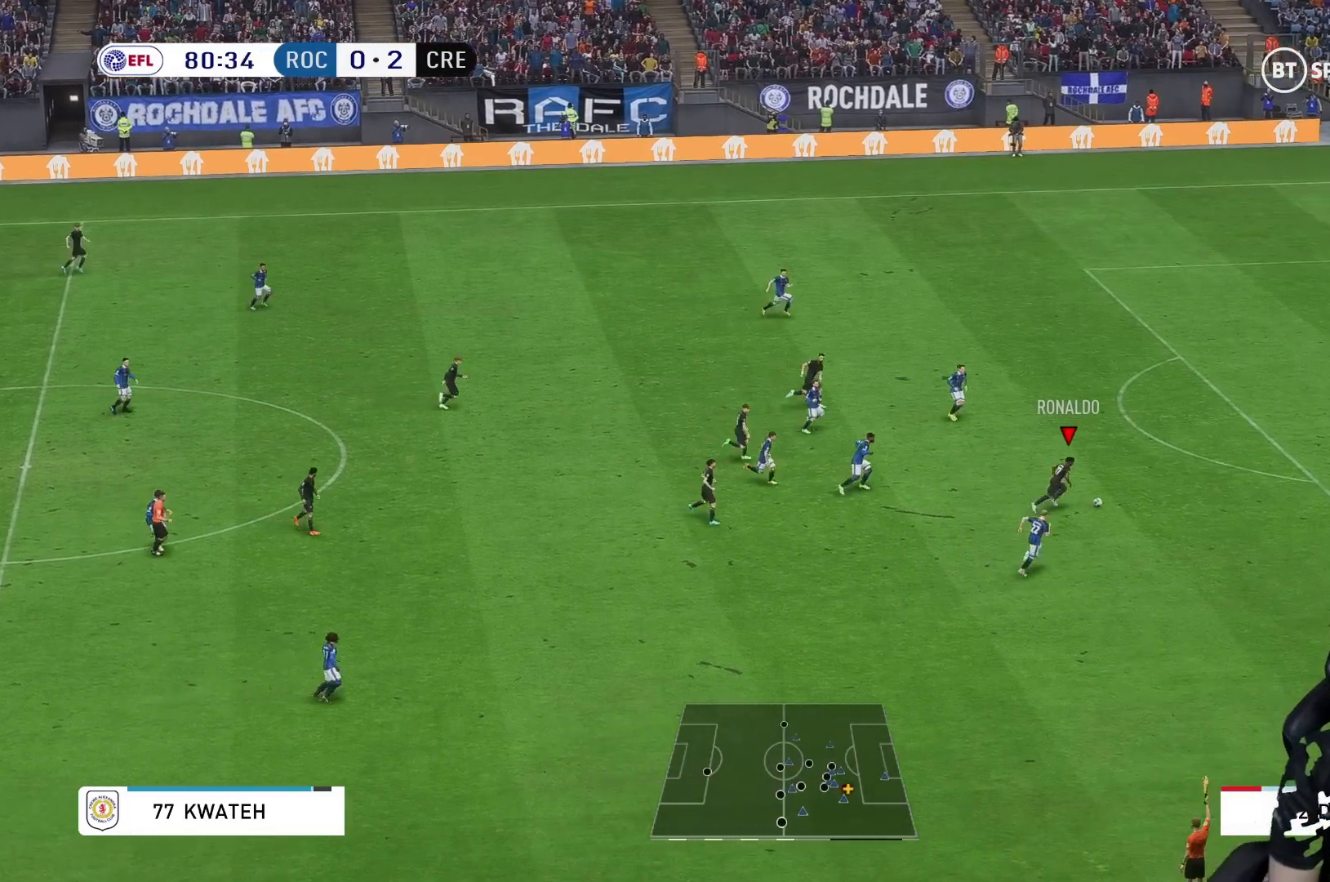
{"dt_ms": 1000, "buttons": [], "left_stick": "center", "right_stick": "center"}
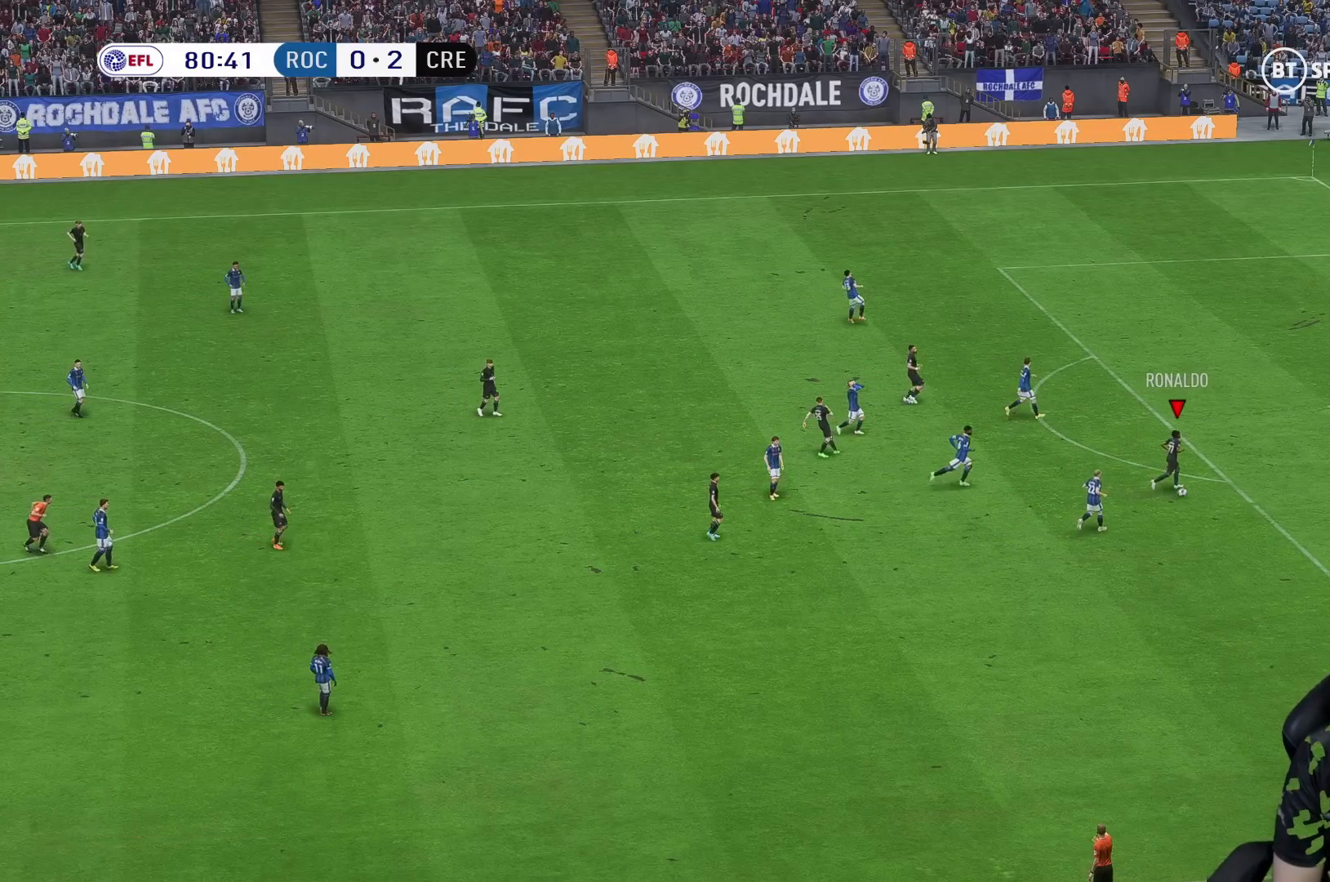
{"dt_ms": 500, "buttons": ["A"], "left_stick": "center", "right_stick": "center", "events": [[450, "A", "down"]]}
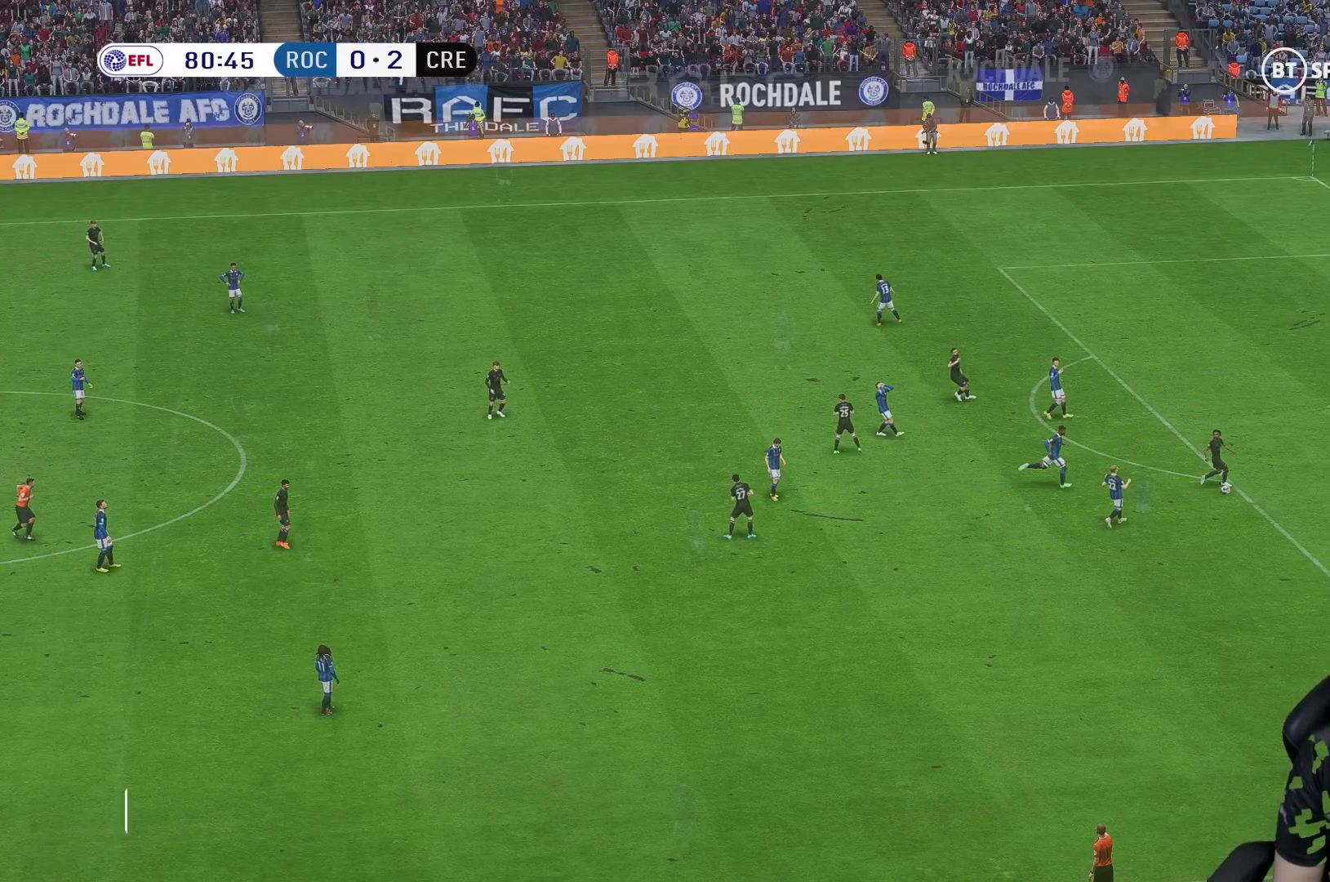
{"dt_ms": 500, "buttons": [], "left_stick": "right", "right_stick": "center", "events": [[17, "A", "up"], [383, "left_stick", "right"]]}